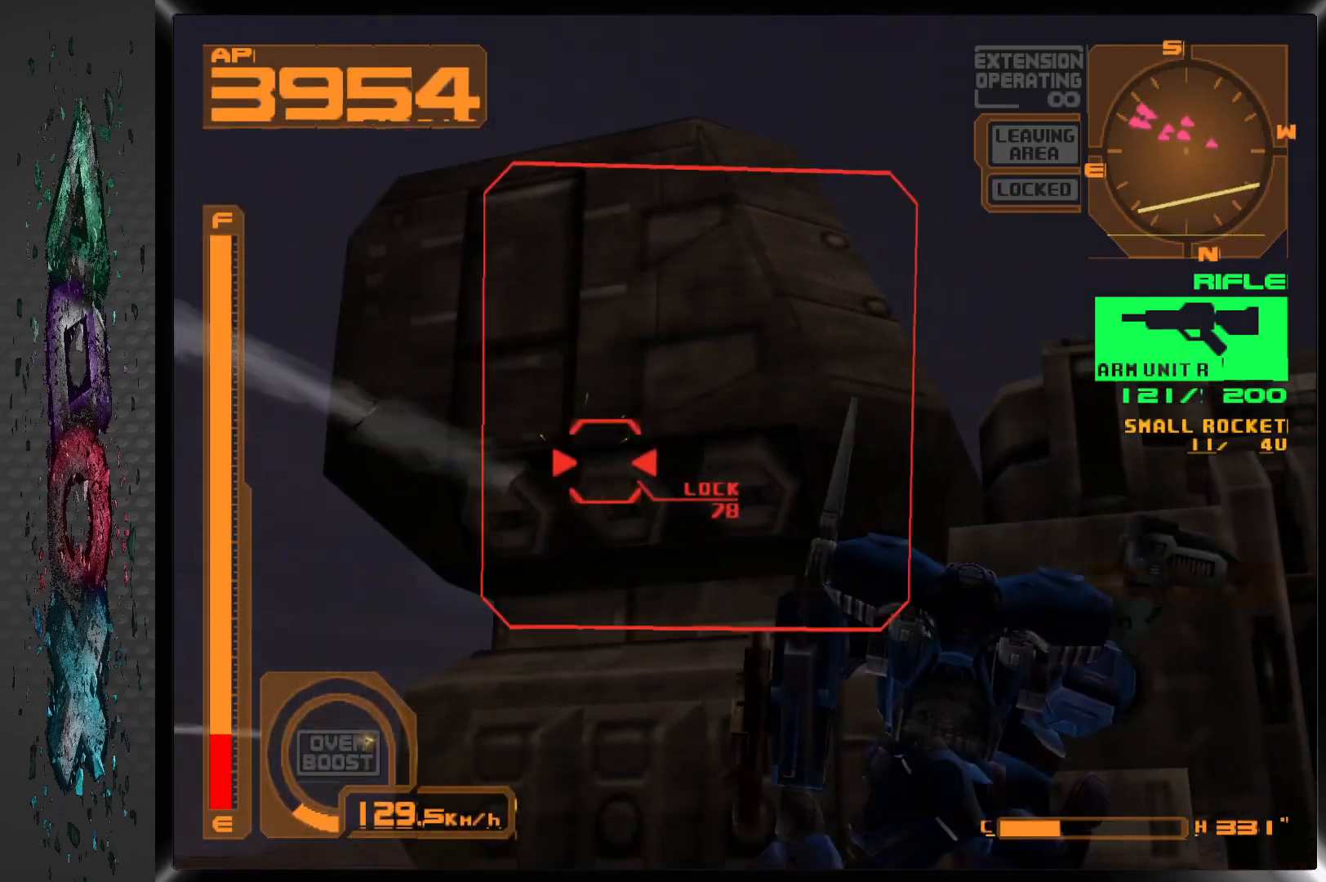
Gameplay with a controller (PlayStation layout); each line is a JSON object with the inputs held at the frame after it. "events" lists button and stick changes between this image and that frame as [ms after this image, input, new state], when the widget could be followed in between.
{"buttons": ["SQUARE", "R1"], "left_stick": "center", "right_stick": "center", "events": [[367, "DPAD_LEFT", "down"], [500, "DPAD_LEFT", "up"]]}
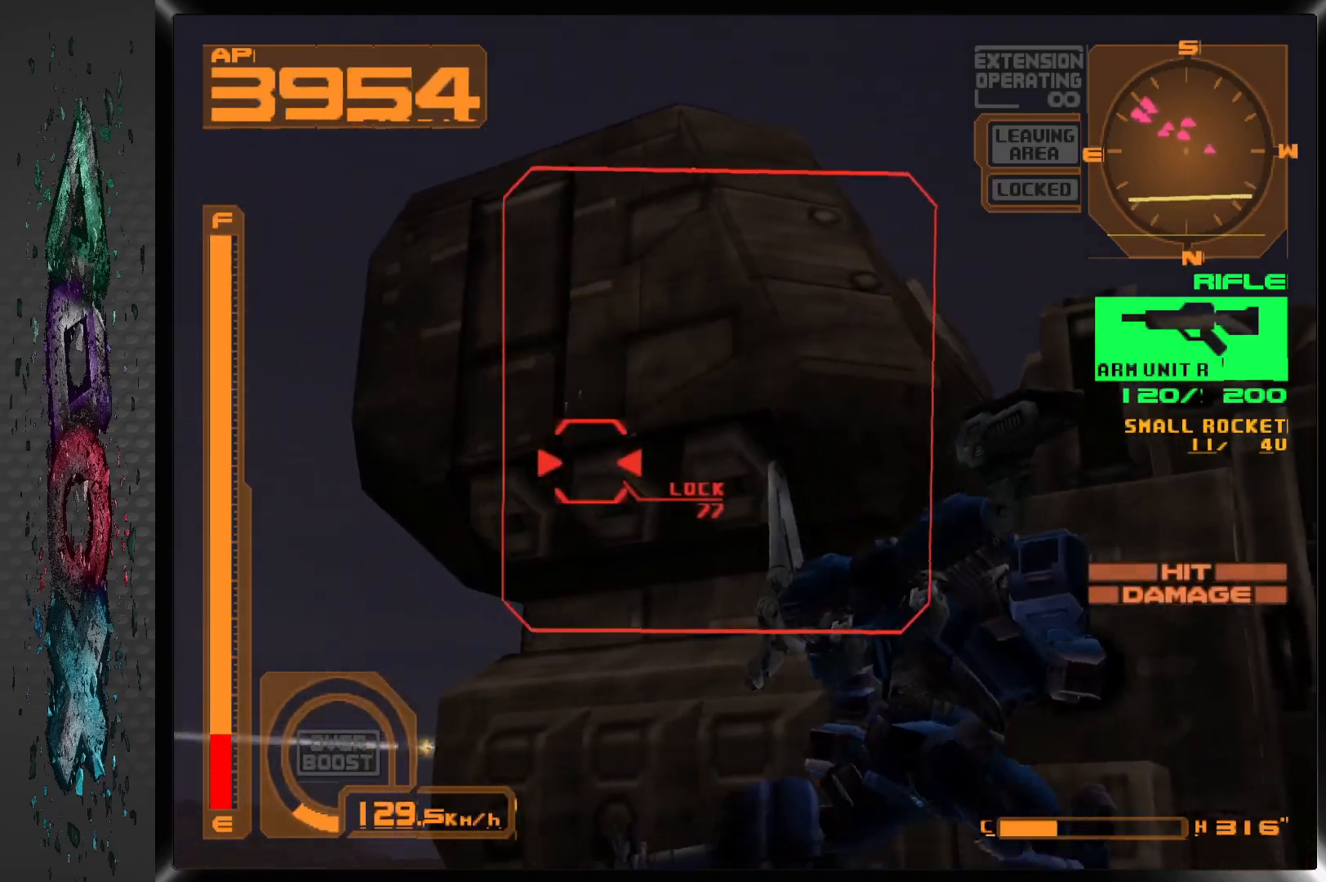
{"buttons": ["SQUARE", "R1"], "left_stick": "center", "right_stick": "center", "events": [[217, "DPAD_LEFT", "down"], [333, "DPAD_LEFT", "up"]]}
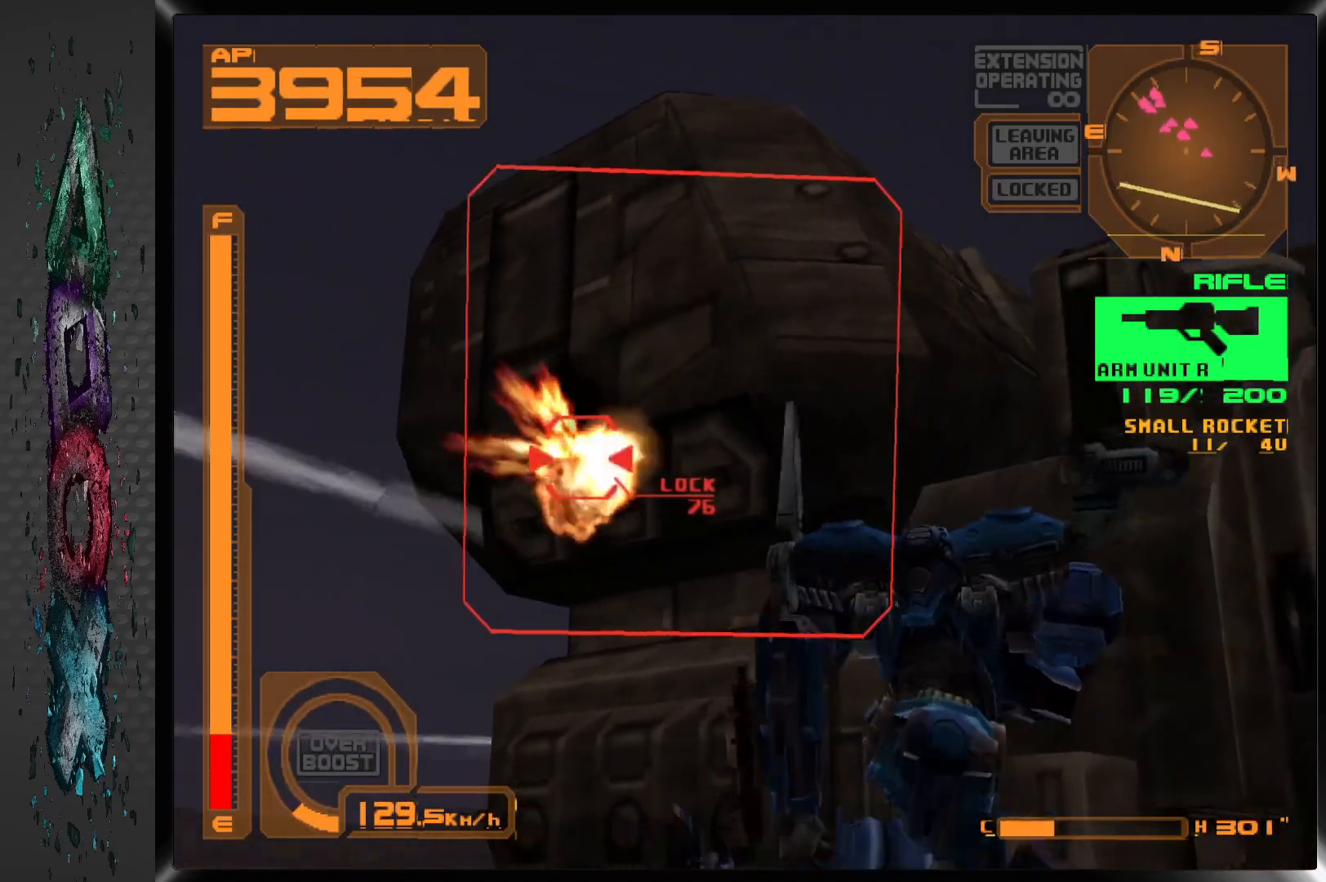
{"buttons": ["SQUARE", "L1"], "left_stick": "center", "right_stick": "center", "events": [[17, "DPAD_LEFT", "down"], [117, "DPAD_LEFT", "up"], [117, "R1", "up"], [233, "L1", "down"]]}
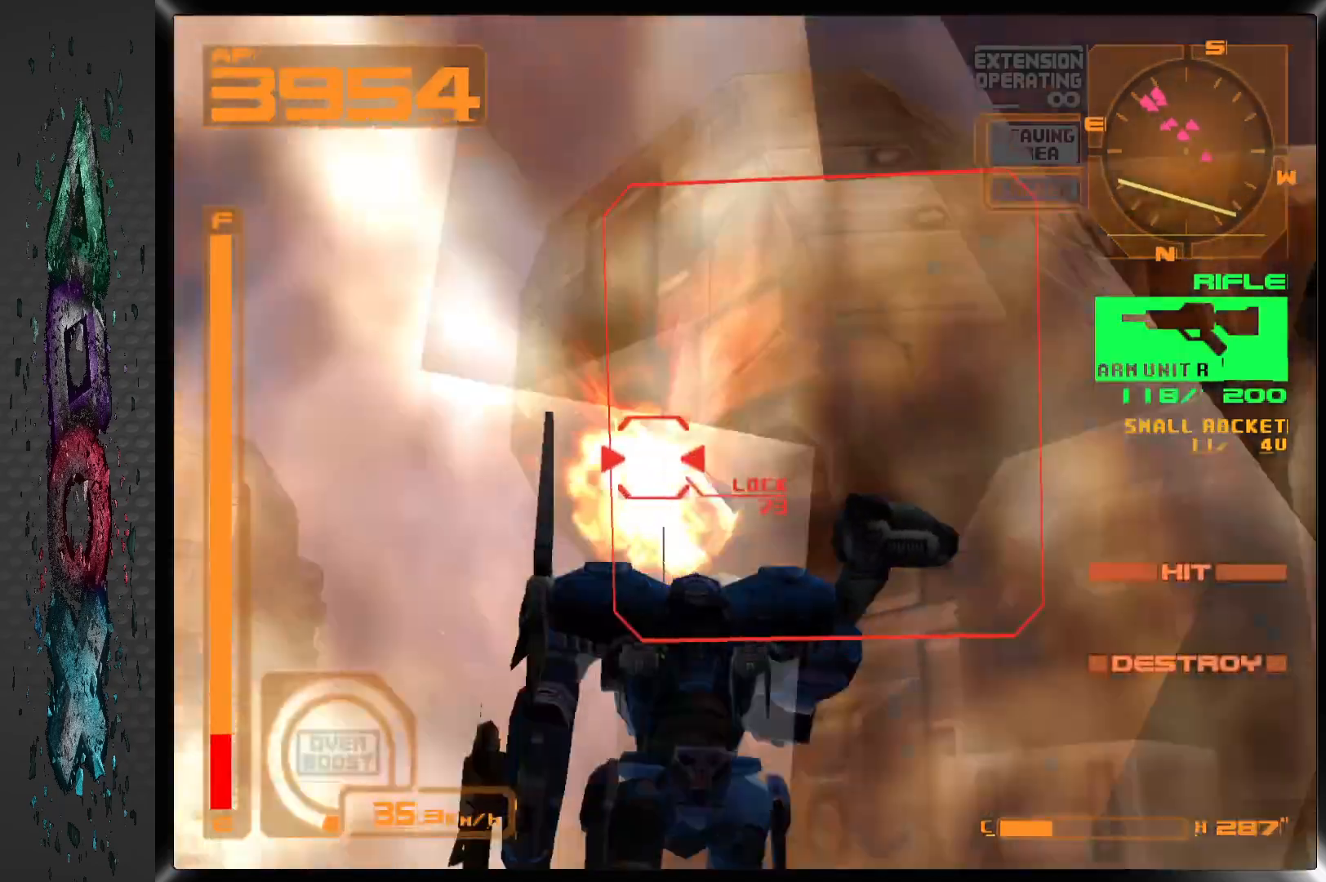
{"buttons": ["SQUARE", "L1", "DPAD_RIGHT"], "left_stick": "center", "right_stick": "center", "events": [[133, "DPAD_RIGHT", "down"], [133, "SQUARE", "up"], [267, "SQUARE", "down"]]}